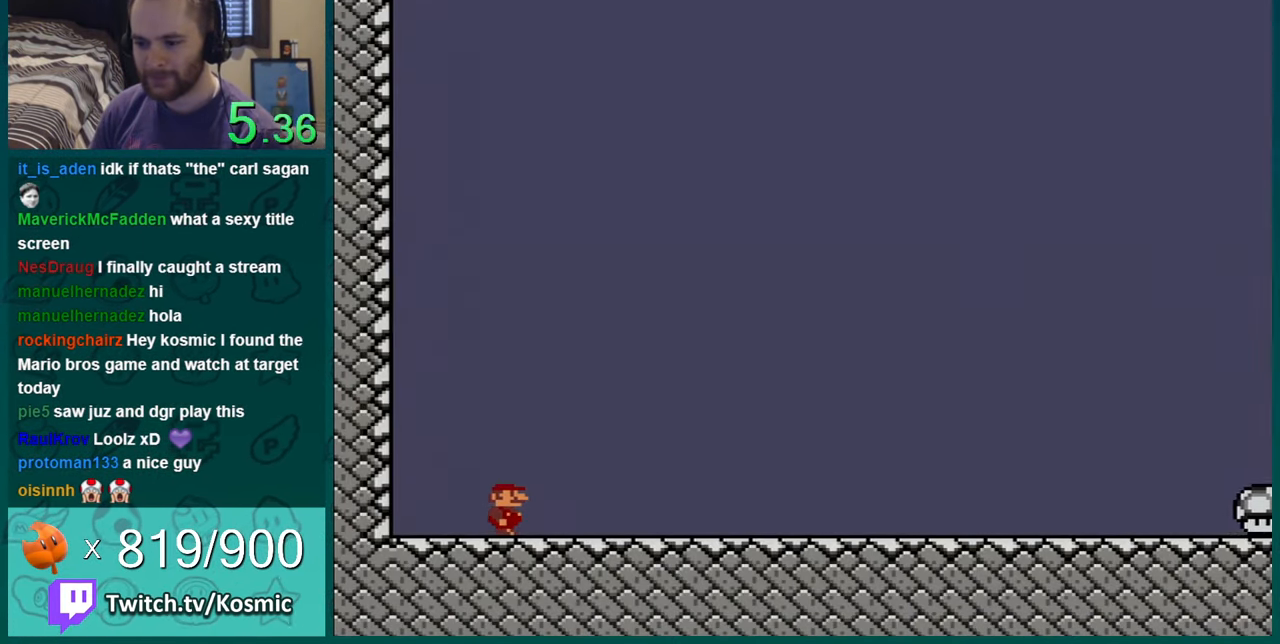
Gameplay with a controller (Nintendo layout); each line is a JSON object with the inputs held at the frame after it. "events" lists button and stick changes between this image and that frame as [ms after this image, input, new state], when the widget could be followed in between. Not read: L1 L3 R1 R3.
{"buttons": ["Y", "DPAD_RIGHT"], "events": [[401, "DPAD_RIGHT", "down"]]}
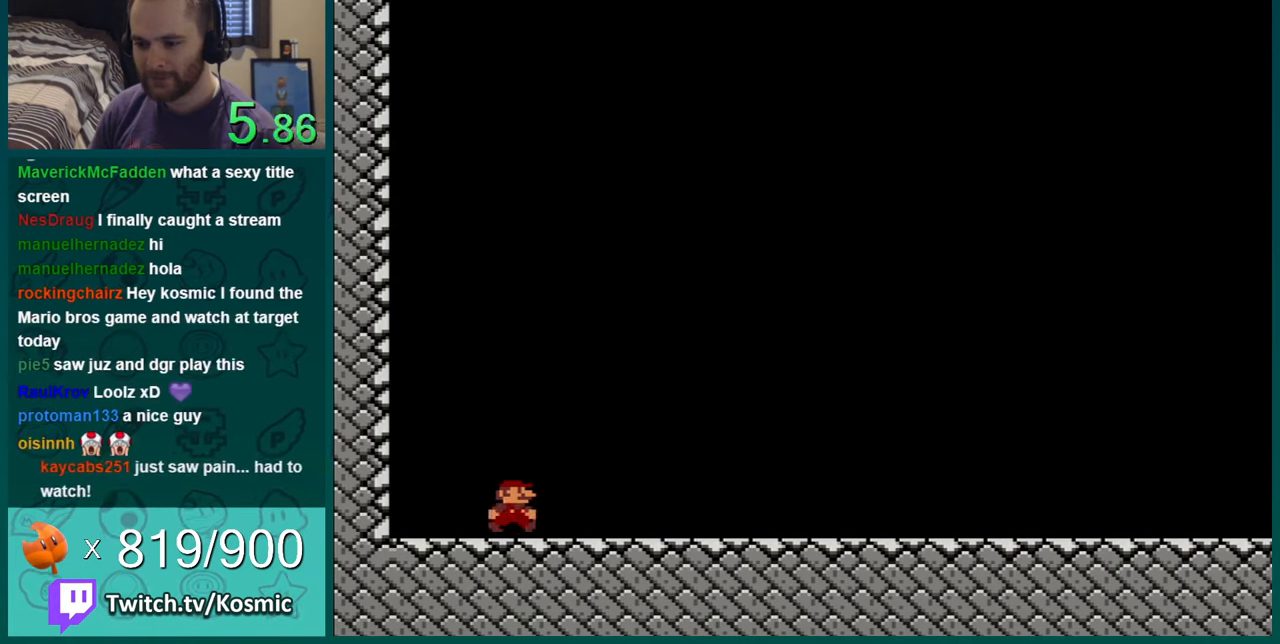
{"buttons": ["Y"], "events": [[334, "DPAD_RIGHT", "up"]]}
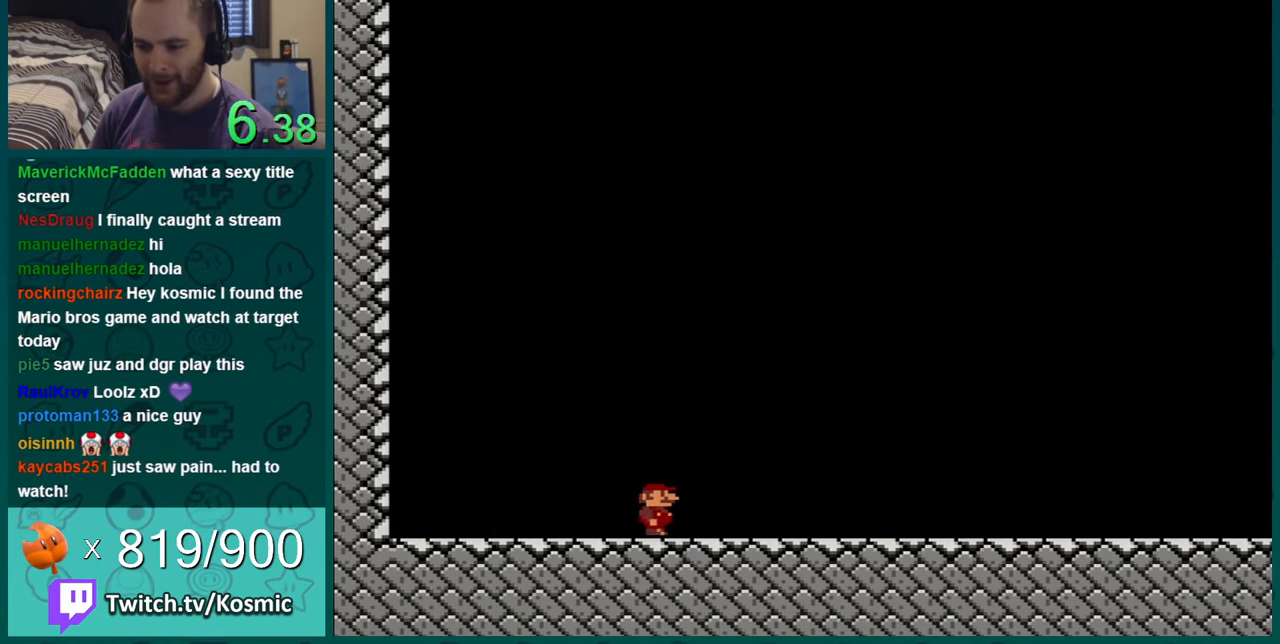
{"buttons": ["Y"], "events": [[16, "DPAD_RIGHT", "down"], [116, "DPAD_RIGHT", "up"], [233, "DPAD_RIGHT", "down"], [333, "DPAD_RIGHT", "up"]]}
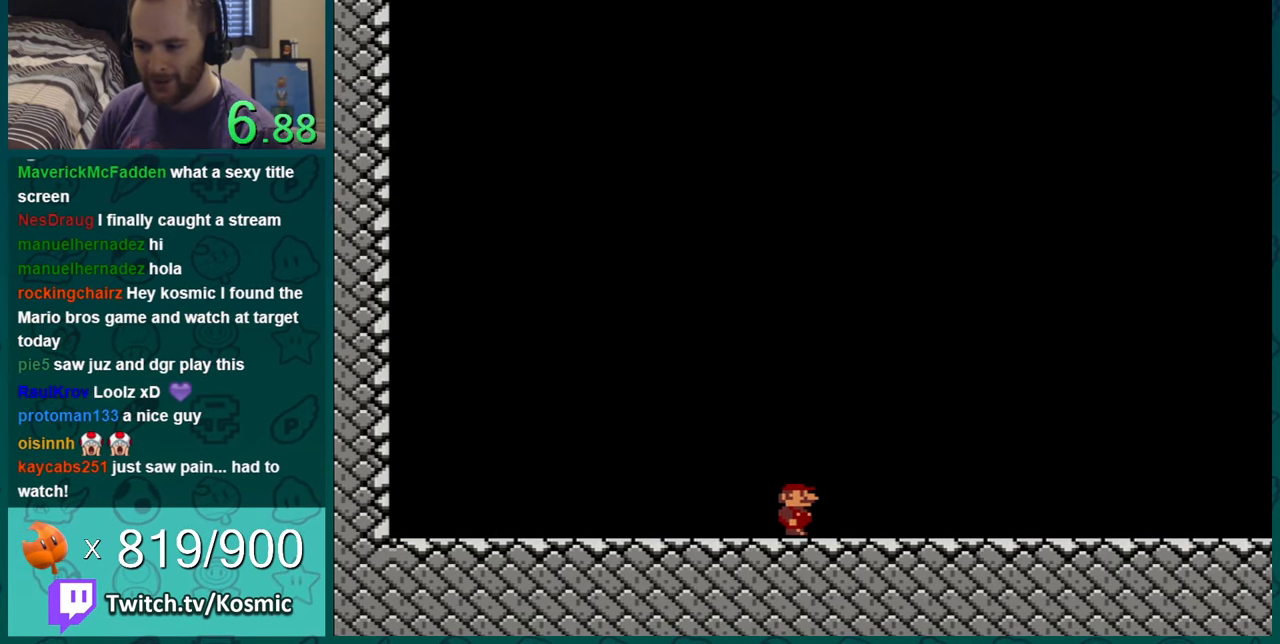
{"buttons": ["Y", "DPAD_RIGHT"], "events": [[451, "DPAD_RIGHT", "down"]]}
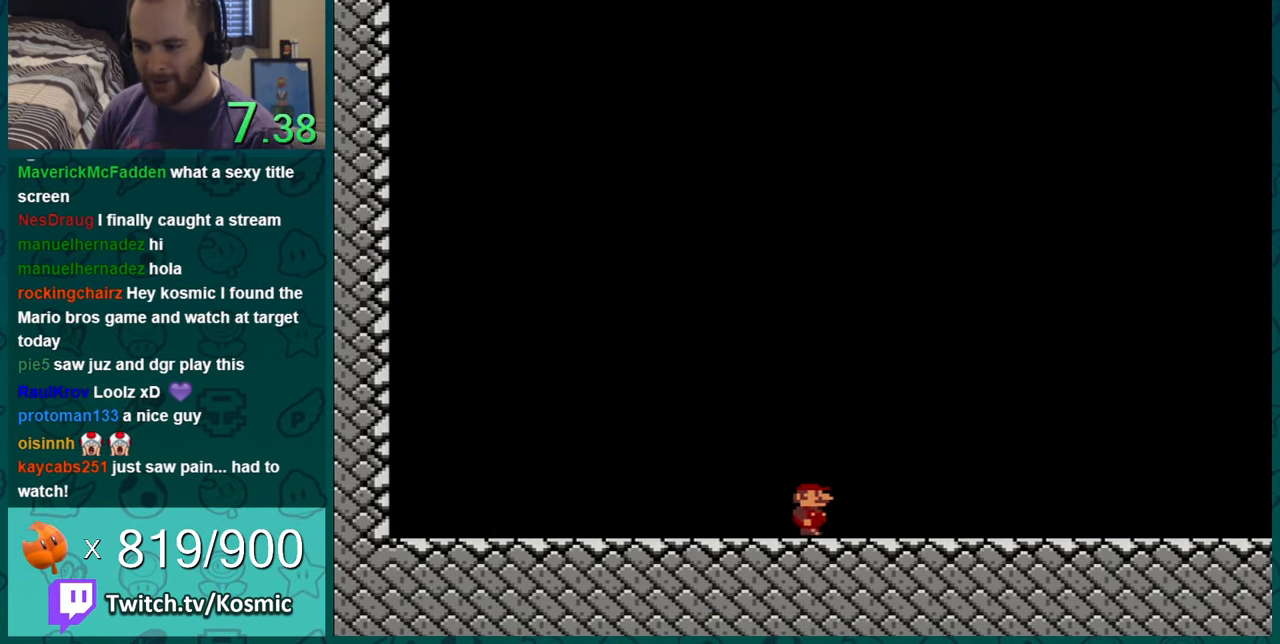
{"buttons": ["Y", "DPAD_RIGHT"], "events": []}
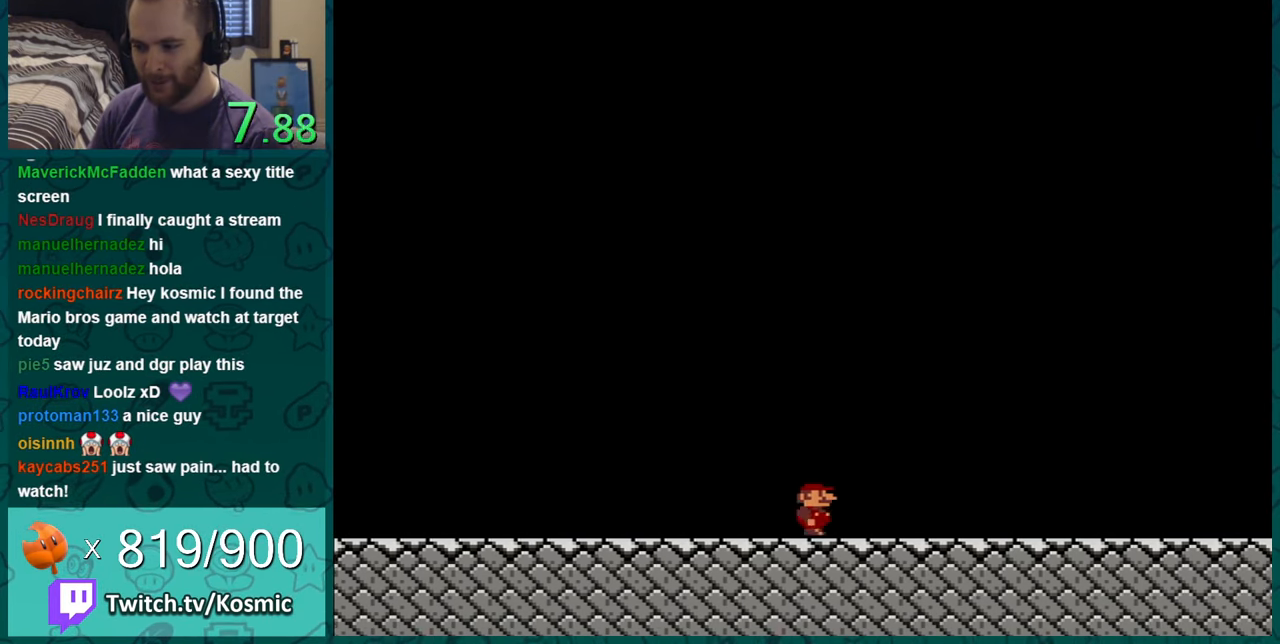
{"buttons": ["Y"], "events": [[167, "DPAD_RIGHT", "up"], [384, "DPAD_RIGHT", "down"], [484, "DPAD_RIGHT", "up"]]}
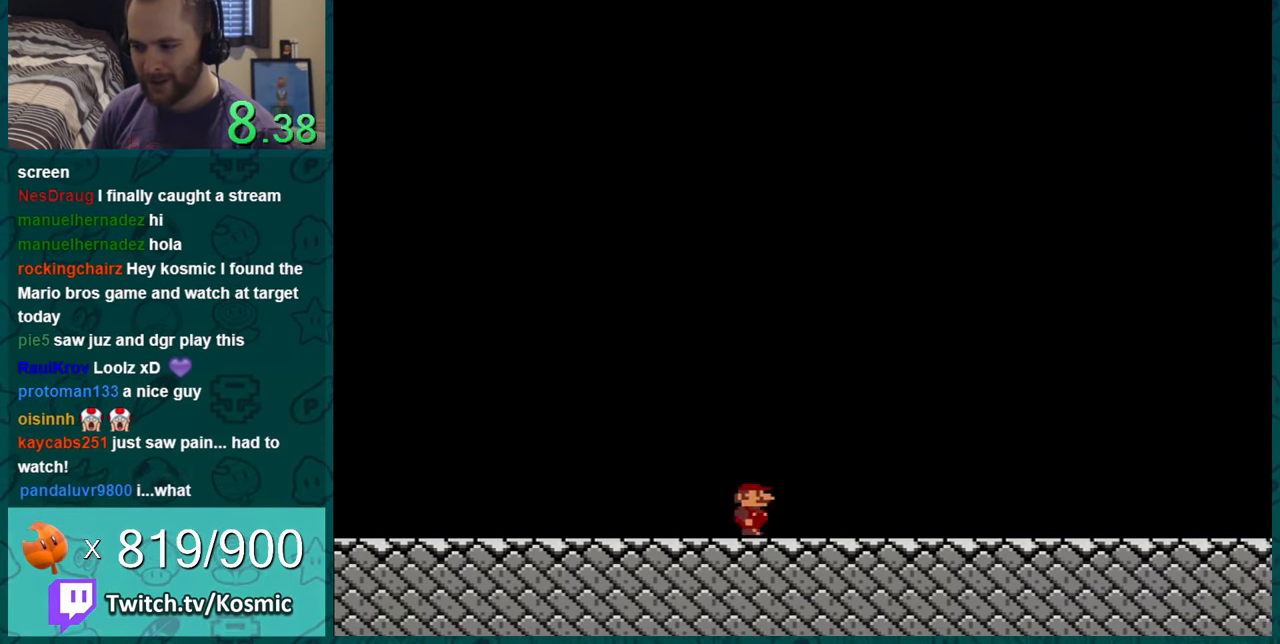
{"buttons": ["Y"], "events": []}
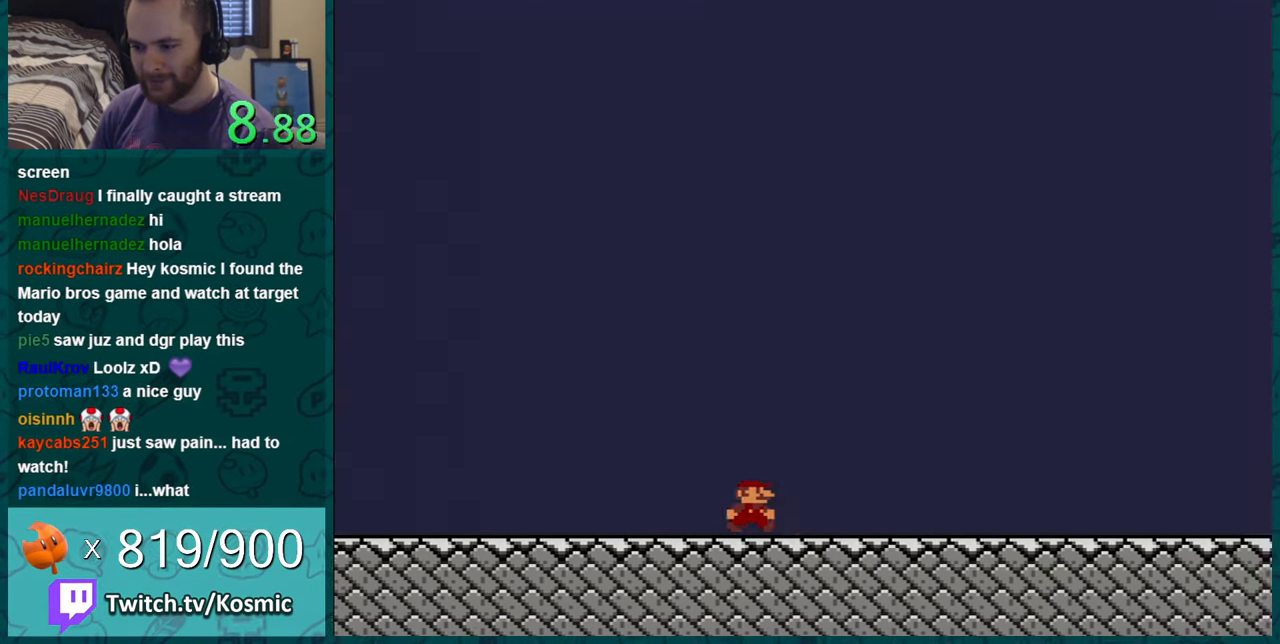
{"buttons": ["Y", "DPAD_LEFT"], "events": [[17, "DPAD_RIGHT", "down"], [134, "DPAD_RIGHT", "up"], [234, "DPAD_LEFT", "down"]]}
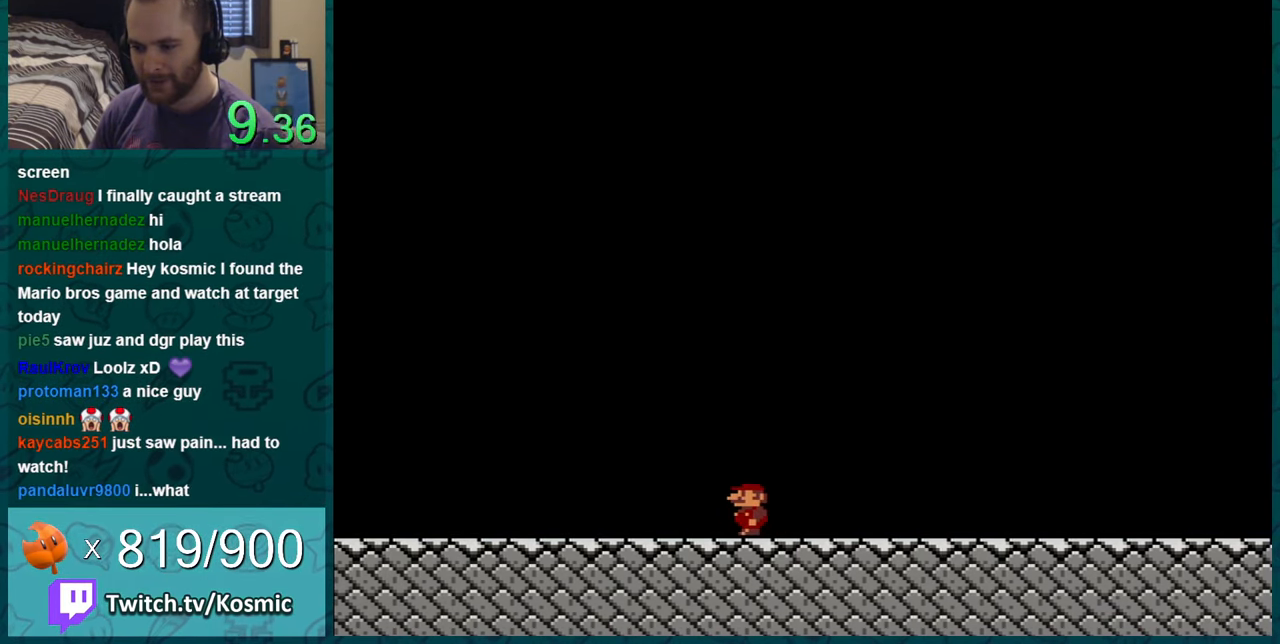
{"buttons": ["Y", "DPAD_LEFT"], "events": []}
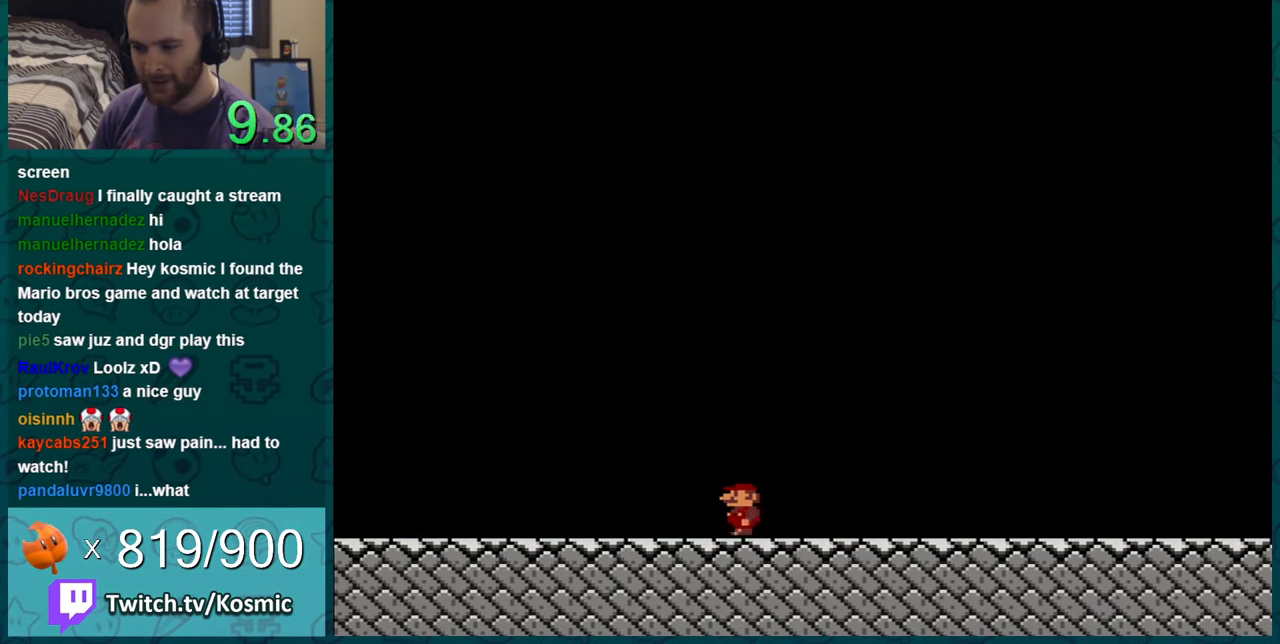
{"buttons": ["Y", "DPAD_LEFT"], "events": []}
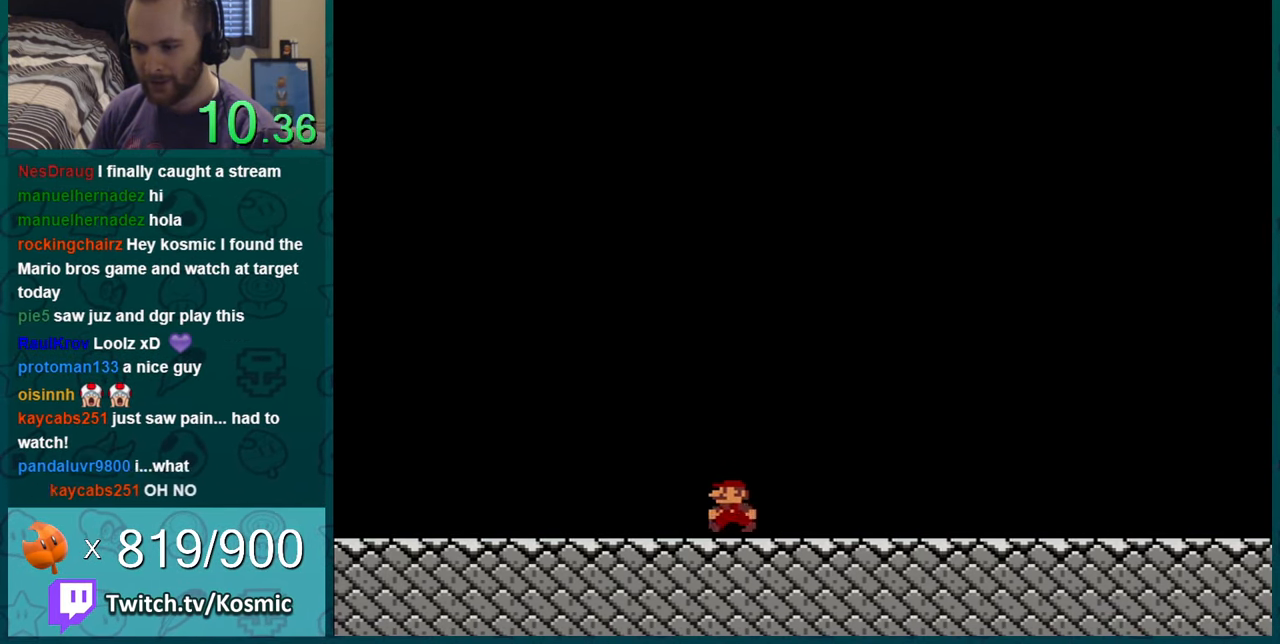
{"buttons": ["Y", "DPAD_LEFT"], "events": []}
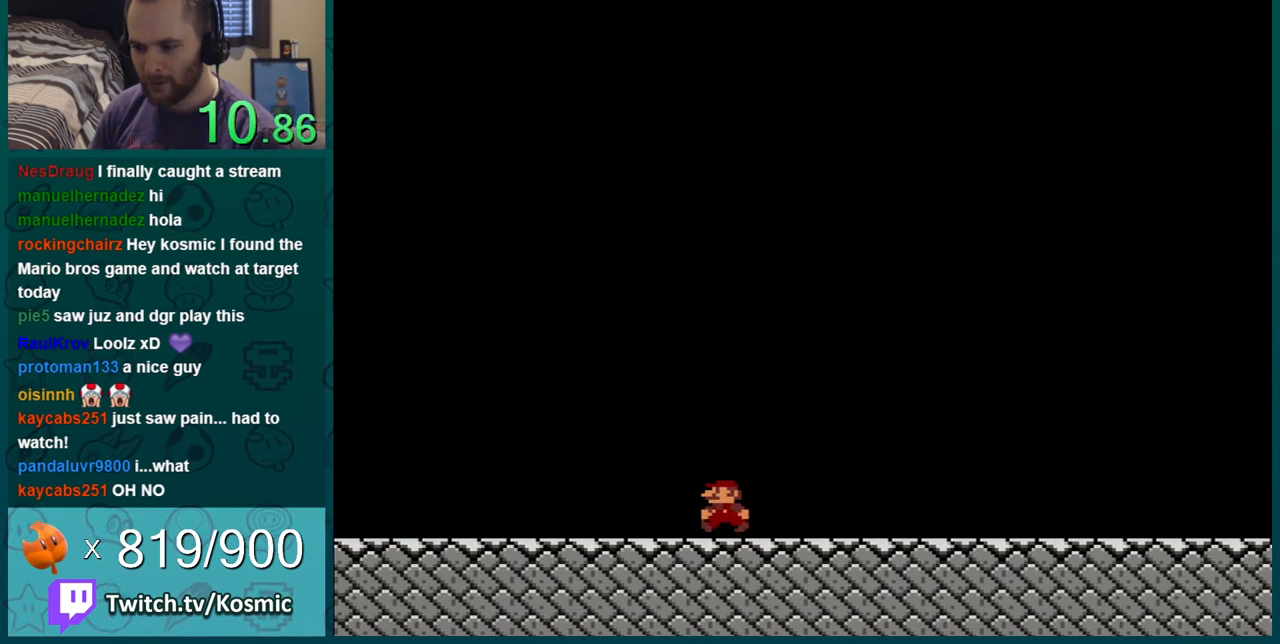
{"buttons": ["B", "Y", "DPAD_LEFT"], "events": [[183, "B", "down"]]}
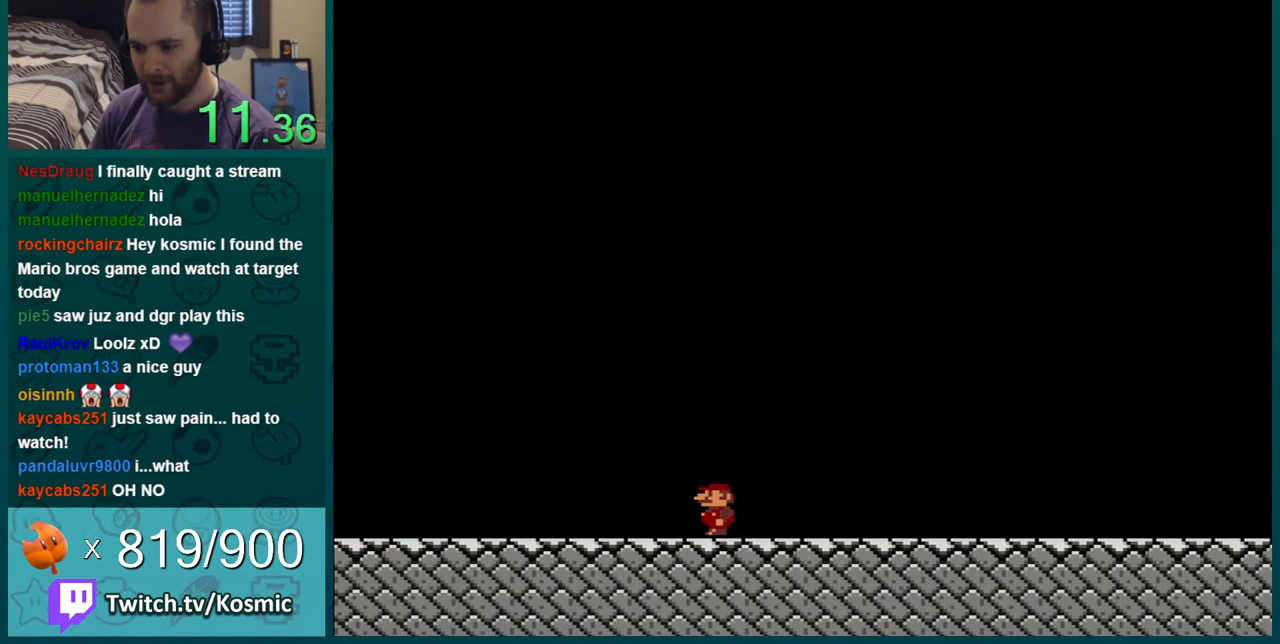
{"buttons": ["Y"], "events": [[34, "B", "up"], [84, "DPAD_LEFT", "up"], [234, "Y", "up"], [301, "Y", "down"]]}
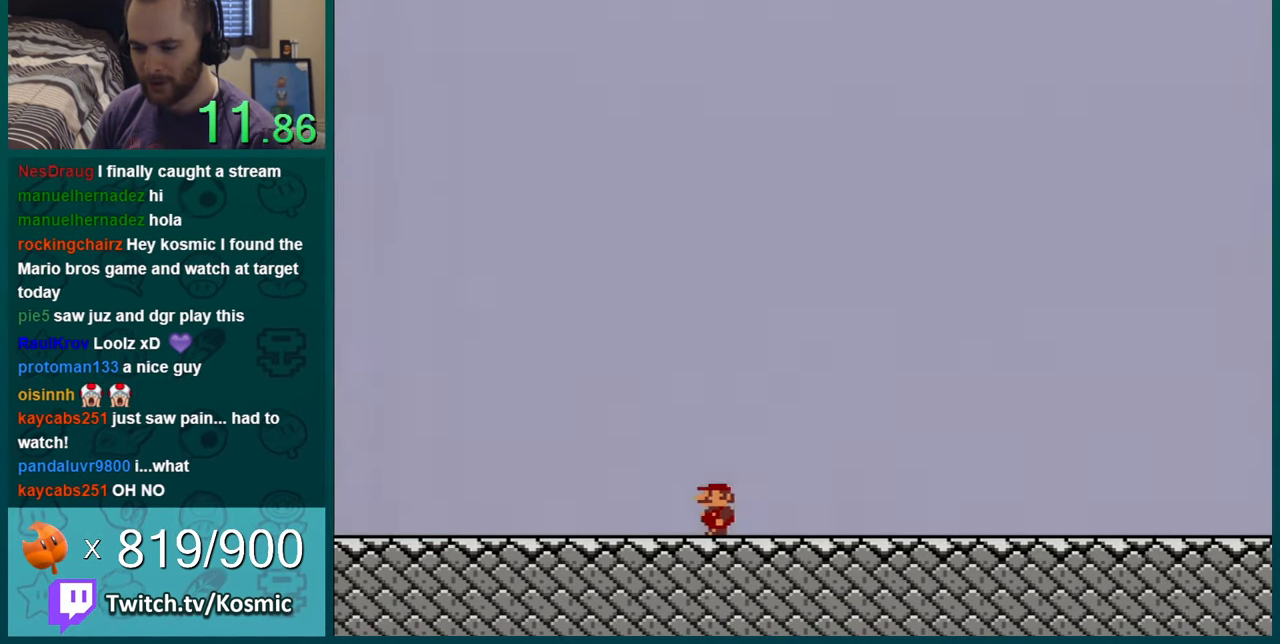
{"buttons": ["Y", "DPAD_RIGHT"], "events": [[117, "DPAD_RIGHT", "down"]]}
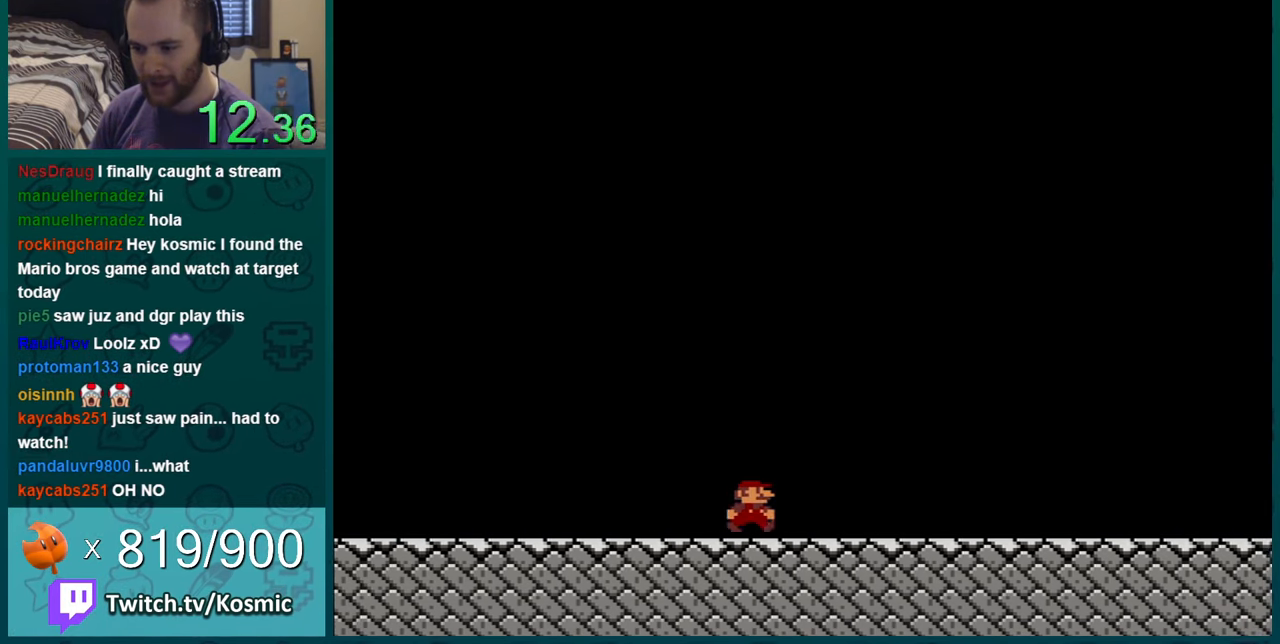
{"buttons": ["Y", "DPAD_RIGHT"], "events": []}
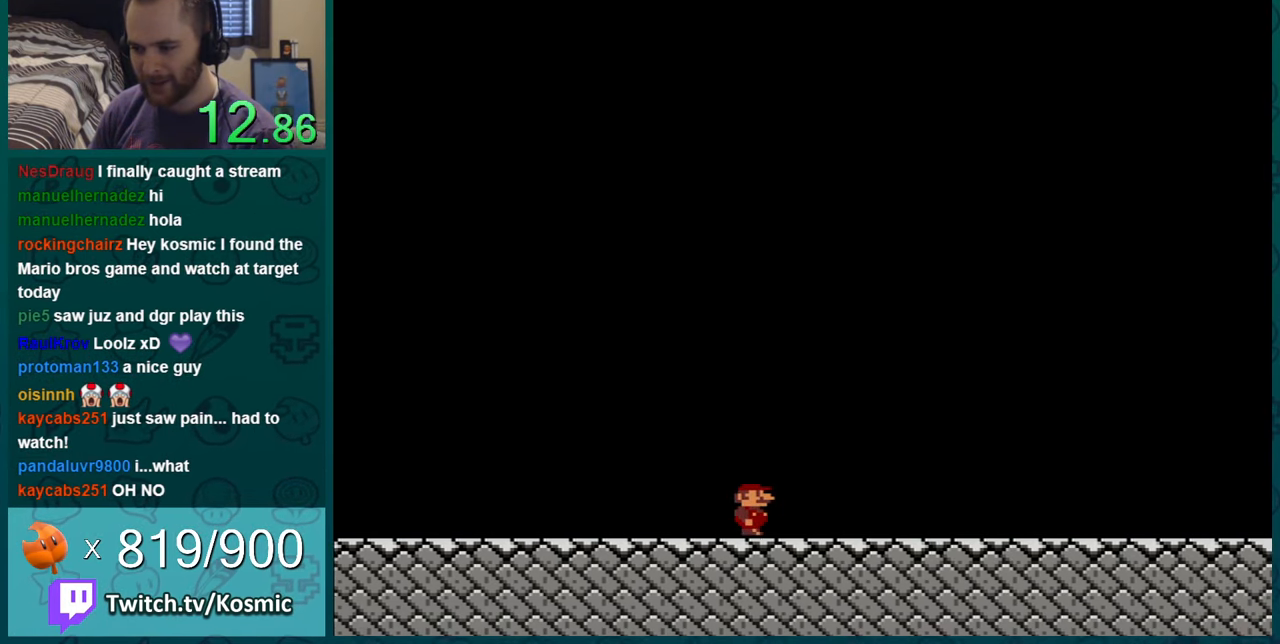
{"buttons": ["Y", "DPAD_RIGHT"], "events": [[300, "DPAD_RIGHT", "up"], [400, "DPAD_RIGHT", "down"]]}
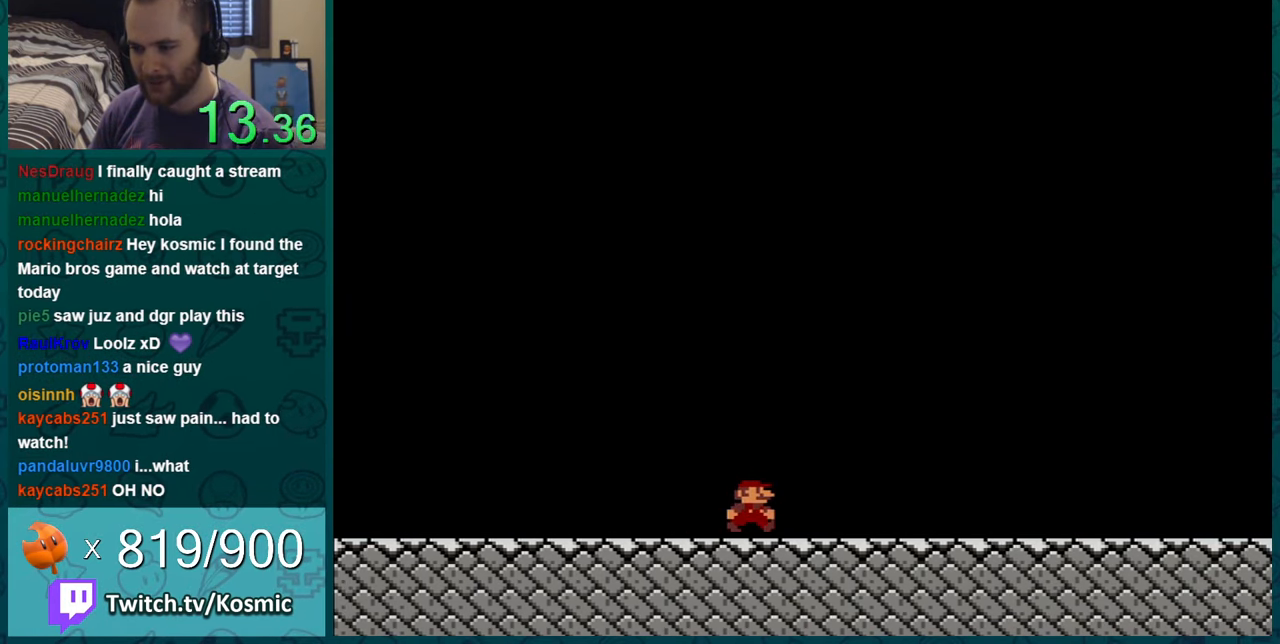
{"buttons": ["Y", "DPAD_RIGHT"], "events": []}
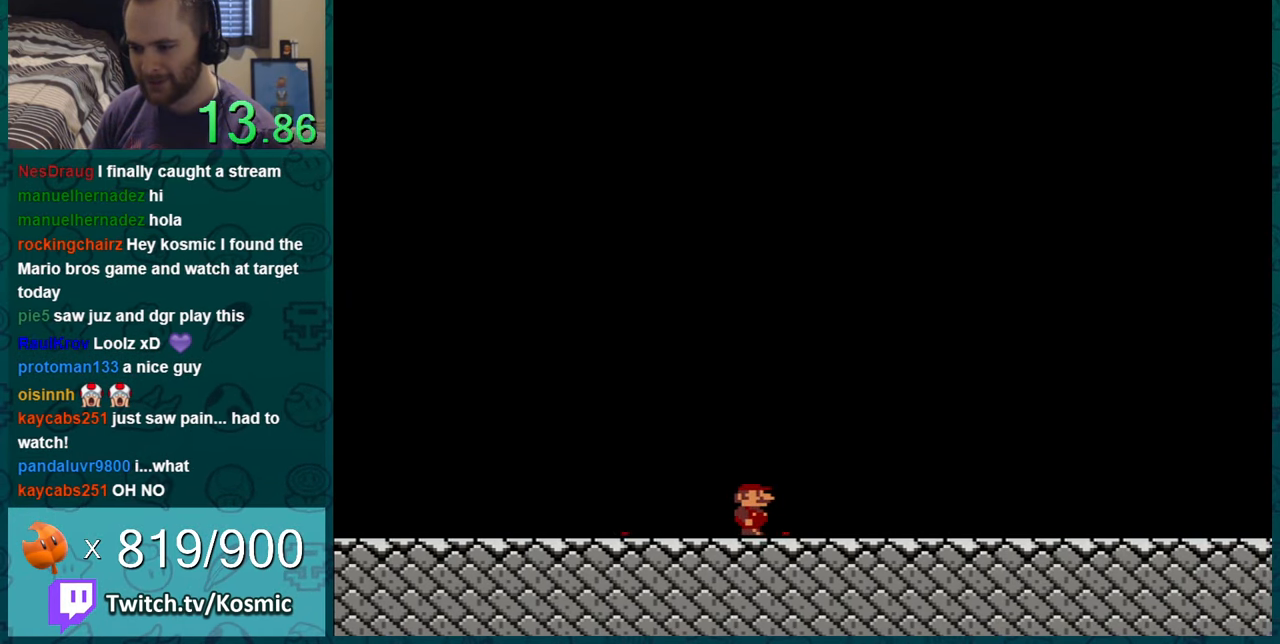
{"buttons": ["Y", "DPAD_RIGHT"], "events": [[167, "DPAD_RIGHT", "up"], [484, "DPAD_RIGHT", "down"]]}
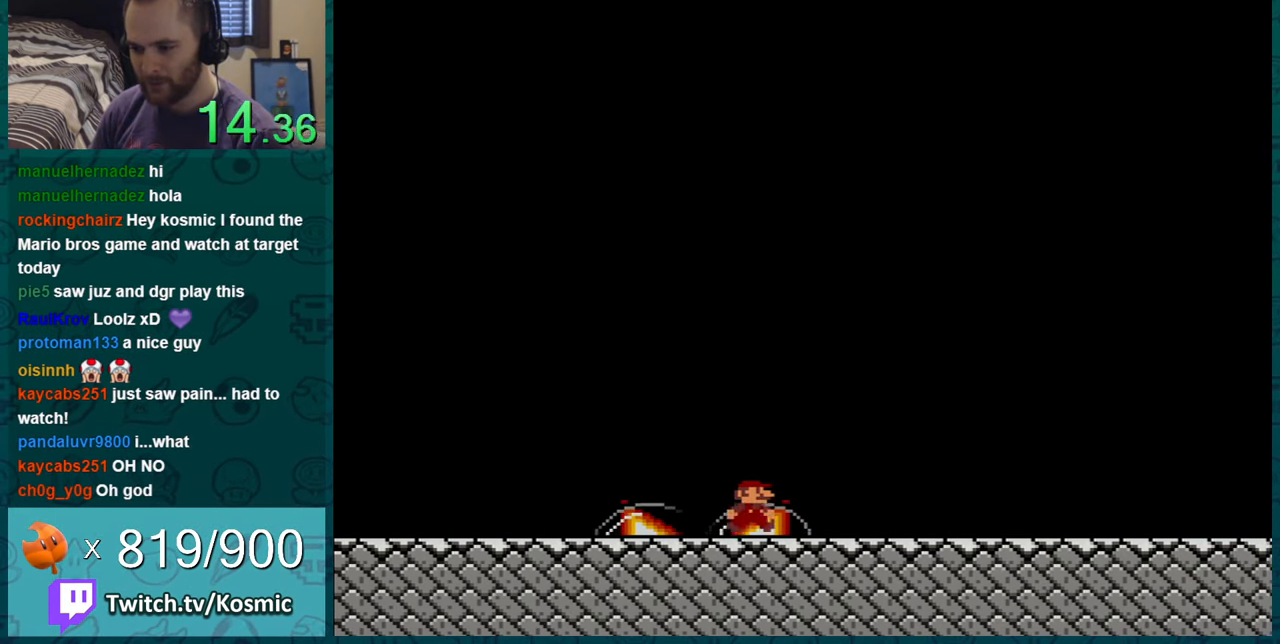
{"buttons": ["Y"], "events": [[451, "DPAD_RIGHT", "up"]]}
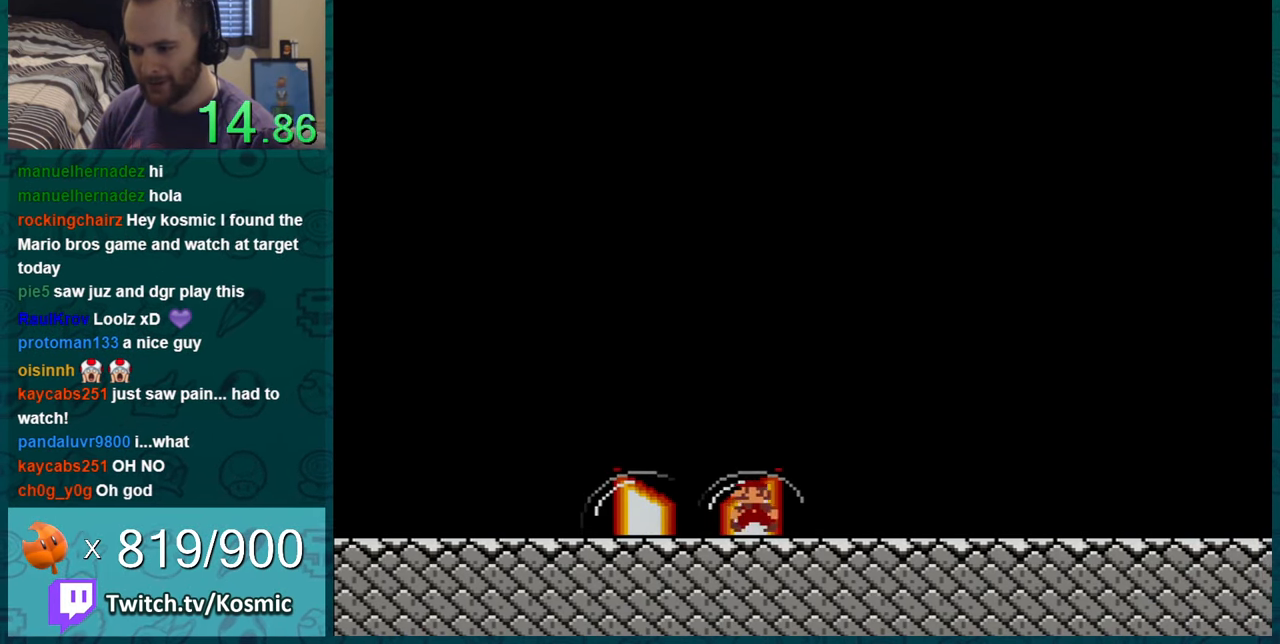
{"buttons": ["Y", "DPAD_RIGHT"], "events": [[16, "DPAD_LEFT", "down"], [400, "DPAD_LEFT", "up"], [417, "DPAD_RIGHT", "down"]]}
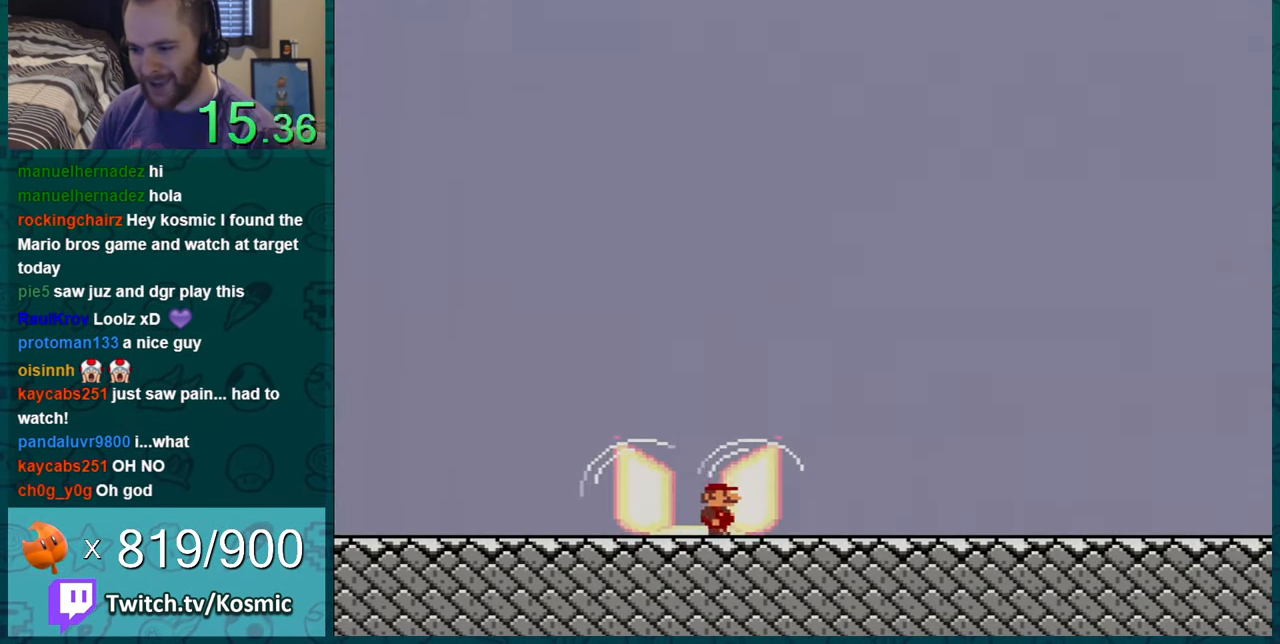
{"buttons": ["Y", "DPAD_LEFT"], "events": [[200, "DPAD_RIGHT", "up"], [234, "DPAD_LEFT", "down"]]}
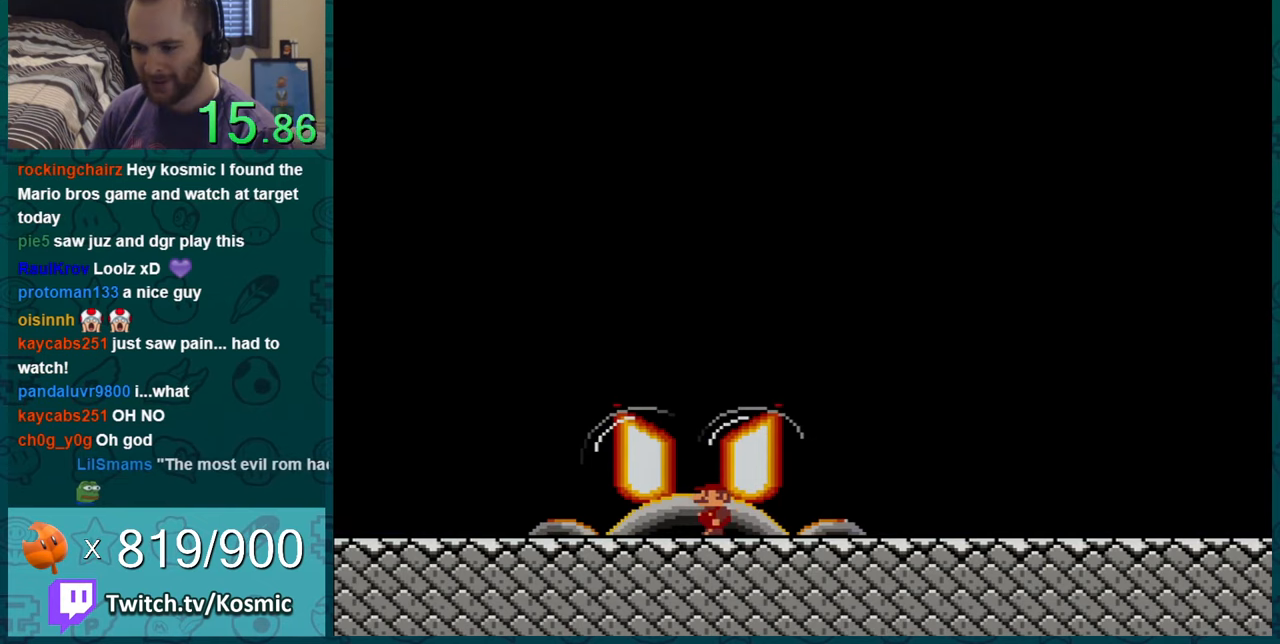
{"buttons": ["B", "Y", "DPAD_LEFT"], "events": [[100, "DPAD_LEFT", "up"], [167, "DPAD_RIGHT", "down"], [300, "DPAD_LEFT", "down"], [300, "DPAD_RIGHT", "up"], [317, "B", "down"]]}
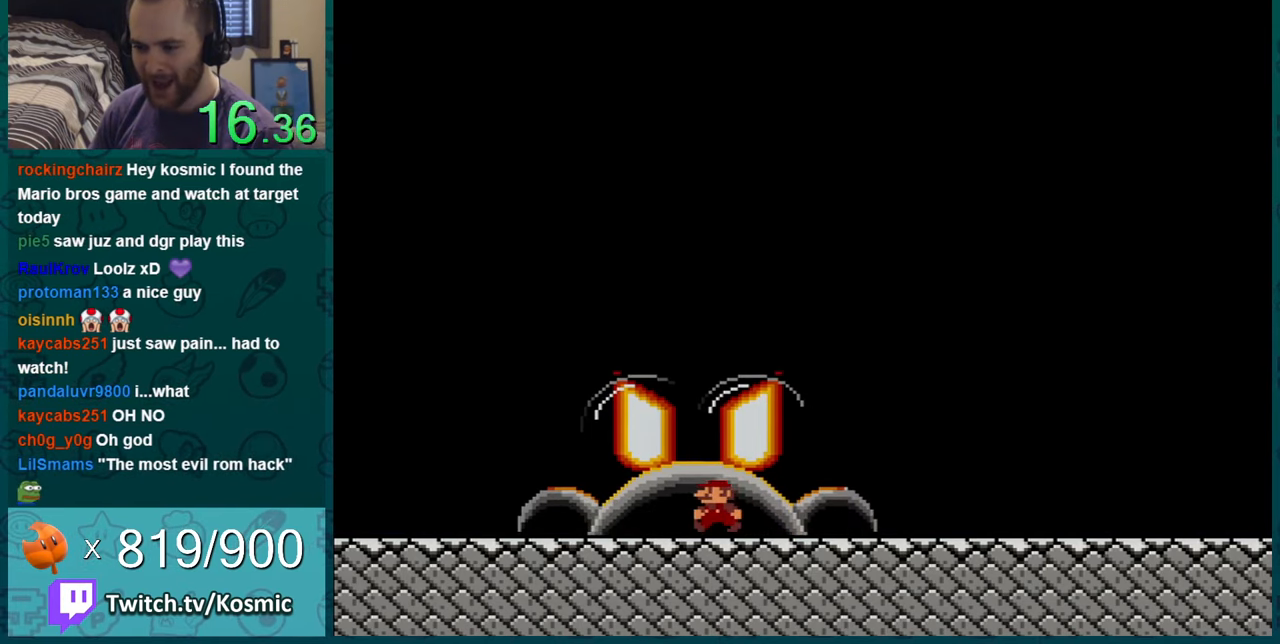
{"buttons": ["Y", "DPAD_RIGHT"], "events": [[50, "B", "up"], [166, "DPAD_LEFT", "up"], [233, "DPAD_RIGHT", "down"], [316, "DPAD_RIGHT", "up"], [383, "DPAD_LEFT", "down"], [483, "DPAD_LEFT", "up"], [483, "DPAD_RIGHT", "down"]]}
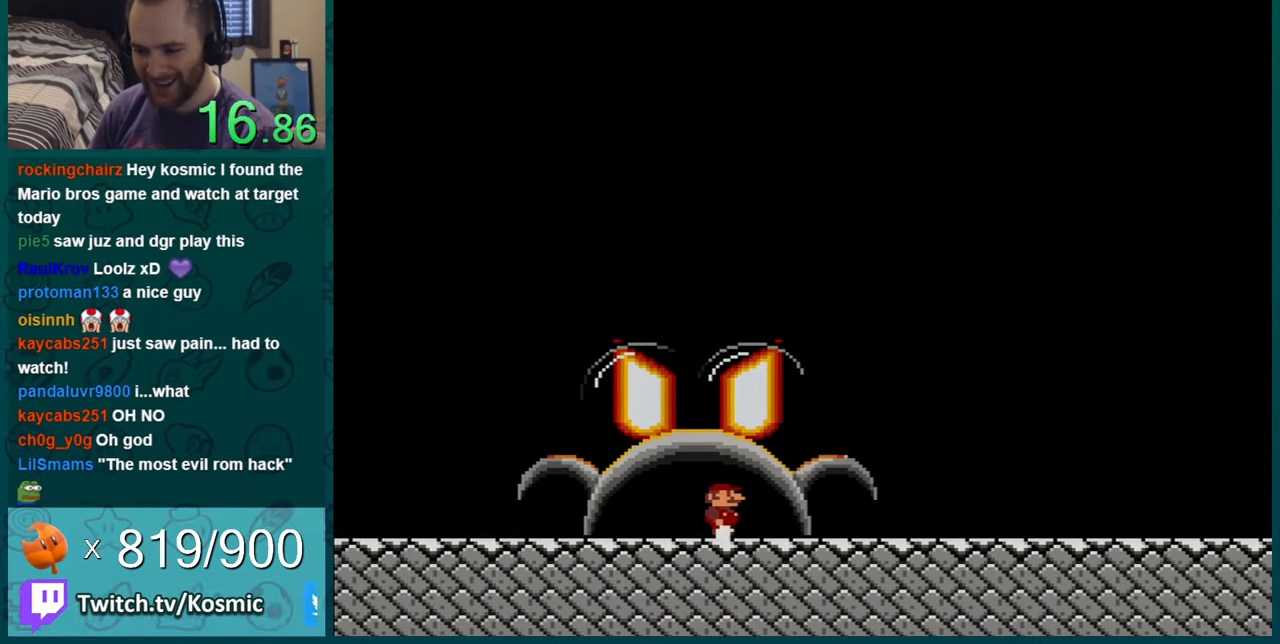
{"buttons": ["Y", "DPAD_RIGHT"], "events": [[200, "DPAD_RIGHT", "up"], [300, "DPAD_RIGHT", "down"]]}
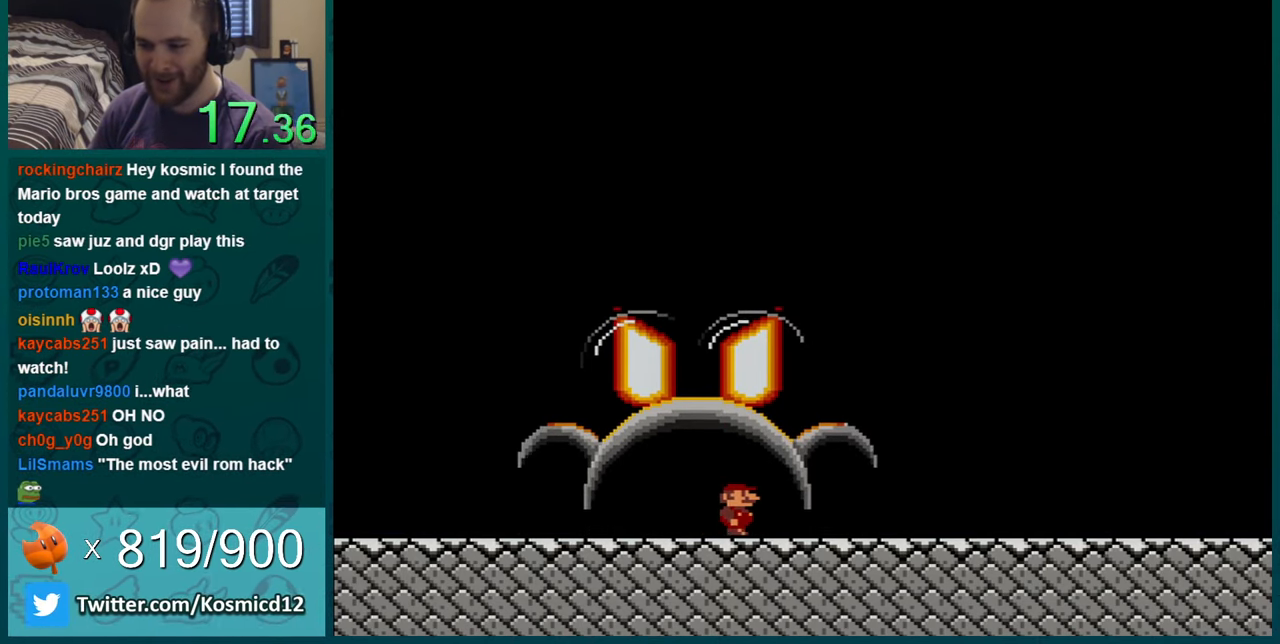
{"buttons": ["Y", "DPAD_RIGHT"], "events": [[250, "DPAD_RIGHT", "up"], [283, "DPAD_LEFT", "down"], [316, "DPAD_LEFT", "up"], [350, "DPAD_RIGHT", "down"], [417, "DPAD_LEFT", "down"], [417, "DPAD_RIGHT", "up"], [467, "DPAD_LEFT", "up"], [500, "DPAD_RIGHT", "down"]]}
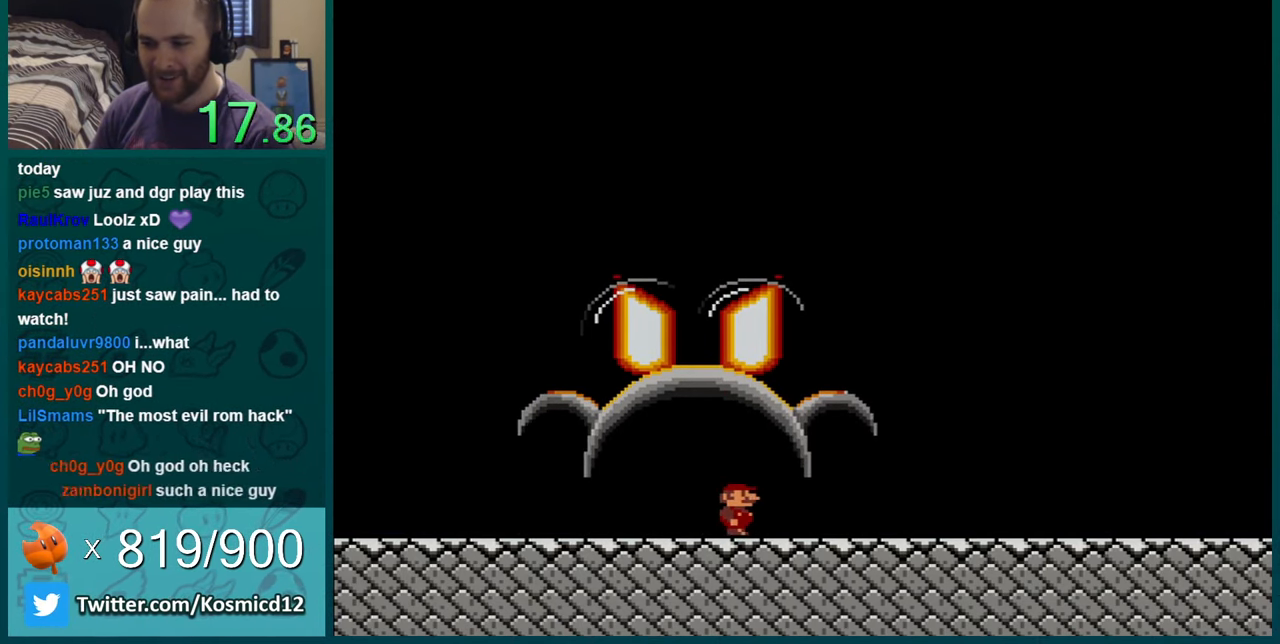
{"buttons": ["B", "Y", "DPAD_RIGHT"], "events": [[67, "DPAD_RIGHT", "up"], [100, "DPAD_LEFT", "down"], [133, "DPAD_LEFT", "up"], [167, "DPAD_RIGHT", "down"], [250, "DPAD_LEFT", "down"], [250, "DPAD_RIGHT", "up"], [317, "DPAD_LEFT", "up"], [384, "DPAD_RIGHT", "down"], [434, "B", "down"]]}
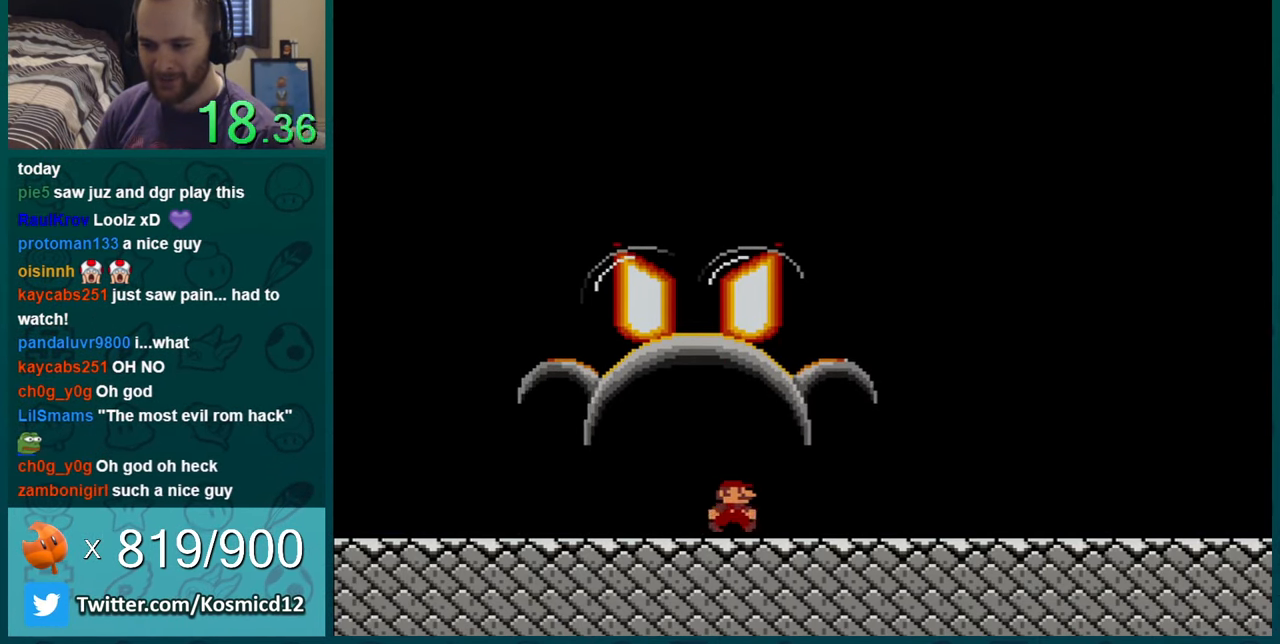
{"buttons": ["Y"], "events": [[216, "B", "up"], [483, "DPAD_RIGHT", "up"]]}
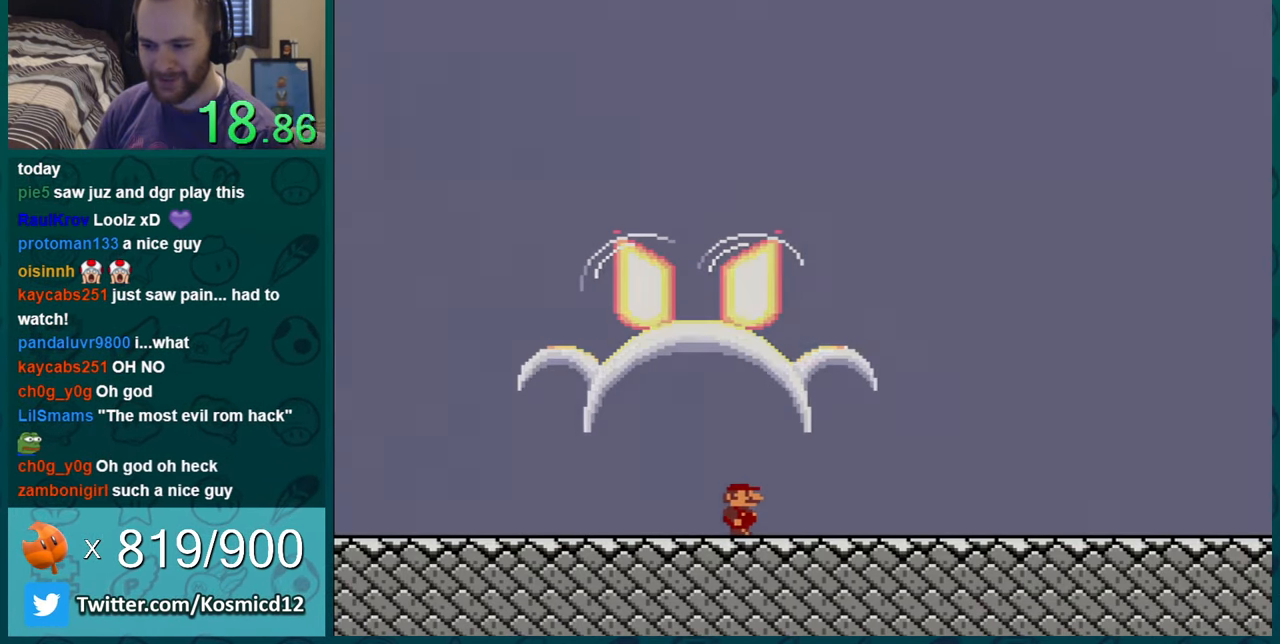
{"buttons": ["Y", "DPAD_RIGHT"], "events": [[100, "DPAD_RIGHT", "down"]]}
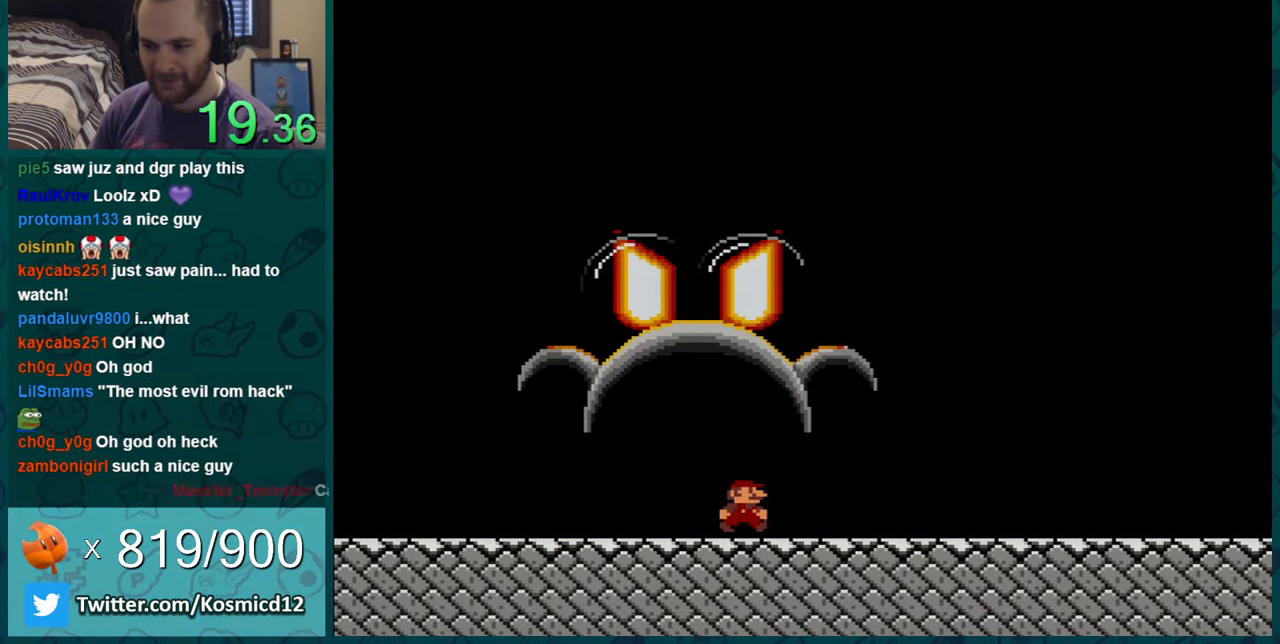
{"buttons": ["Y"], "events": [[183, "DPAD_RIGHT", "up"], [216, "DPAD_LEFT", "down"], [350, "DPAD_LEFT", "up"]]}
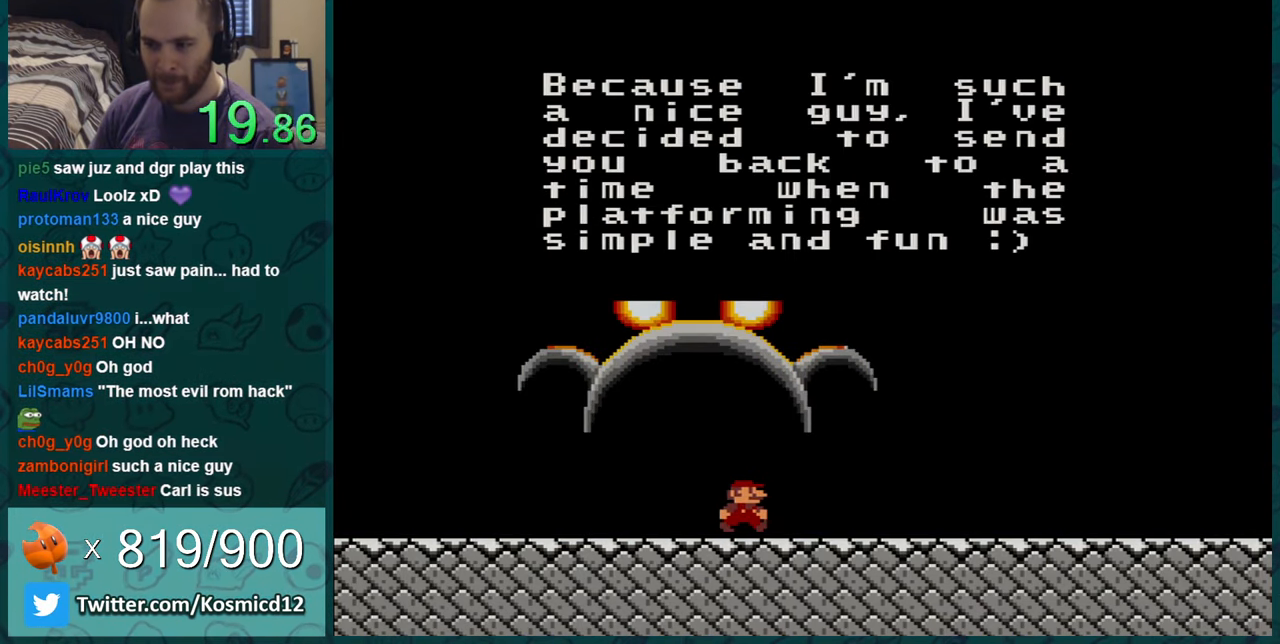
{"buttons": [], "events": [[217, "Y", "up"]]}